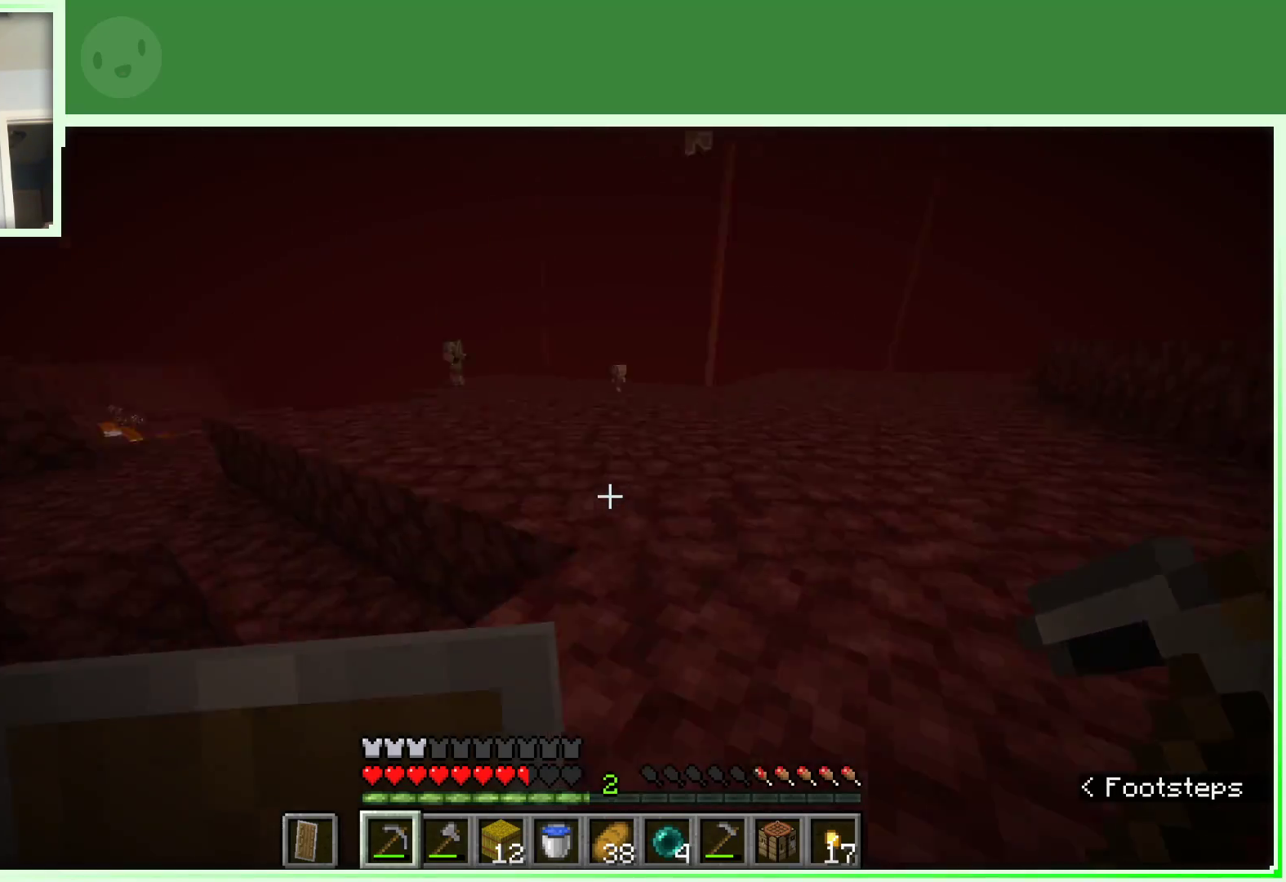
Gameplay with keyboard and mouse; each line is a JSON object with the keys and mouse buttons held at the frame after it. "events" lists presses ("down") and releases ("up") of "a", "d", "s", "space", "w", "mouse_left" and "mouse_right" between this image and that frame as [ms after this image, input, new state], when the widget could be followed in between. "mouse_left", "mouse_right" = the "left", "right" buttons of the "mouse" list. No other keys are recorded. Fast repeated clicks can show as one long hold. Not read: mouse_move.
{"keys": ["w"], "mouse": [], "events": [[167, "space", "up"], [367, "d", "up"], [417, "w", "up"], [500, "w", "down"]]}
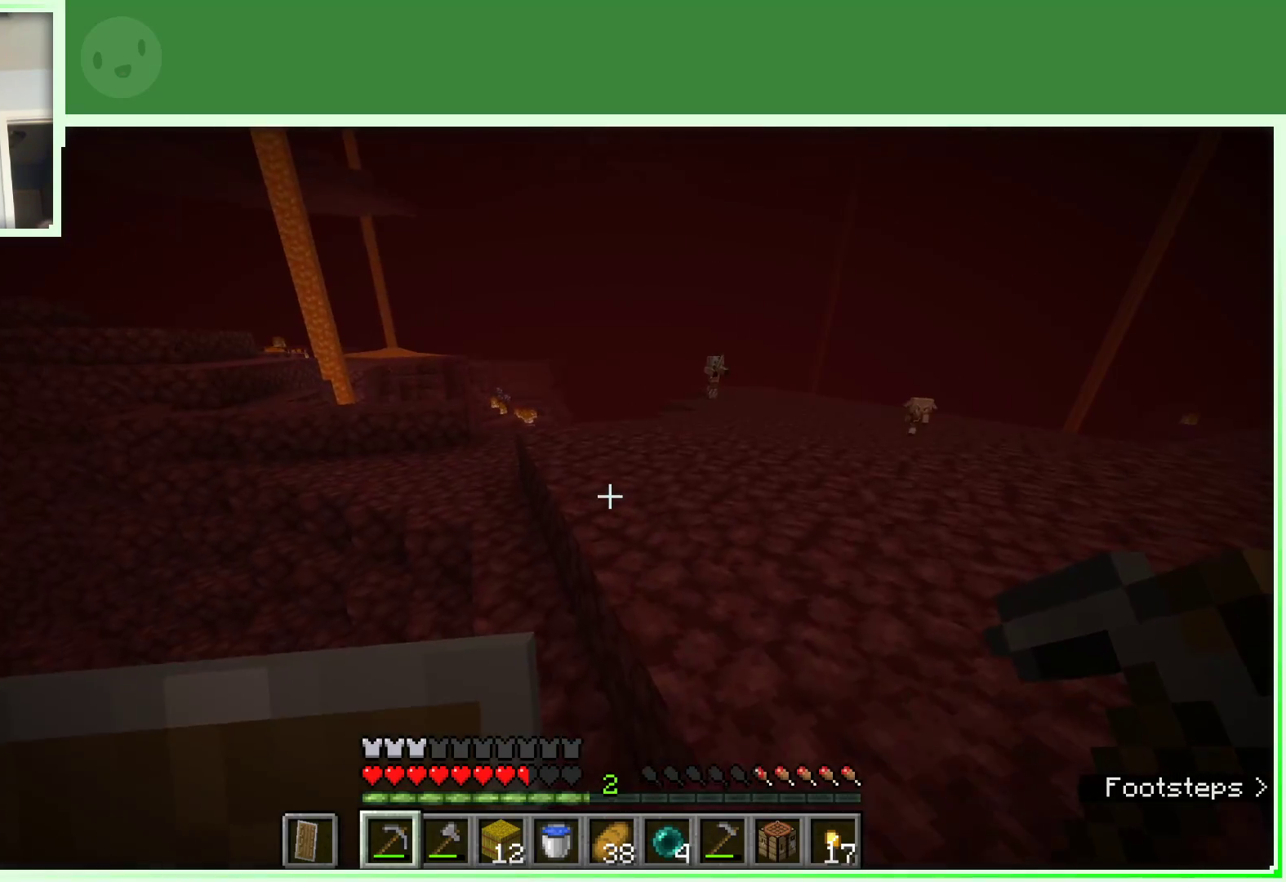
{"keys": ["d", "space", "w"], "mouse": [], "events": [[100, "w", "up"], [183, "w", "down"], [283, "d", "down"], [333, "space", "down"]]}
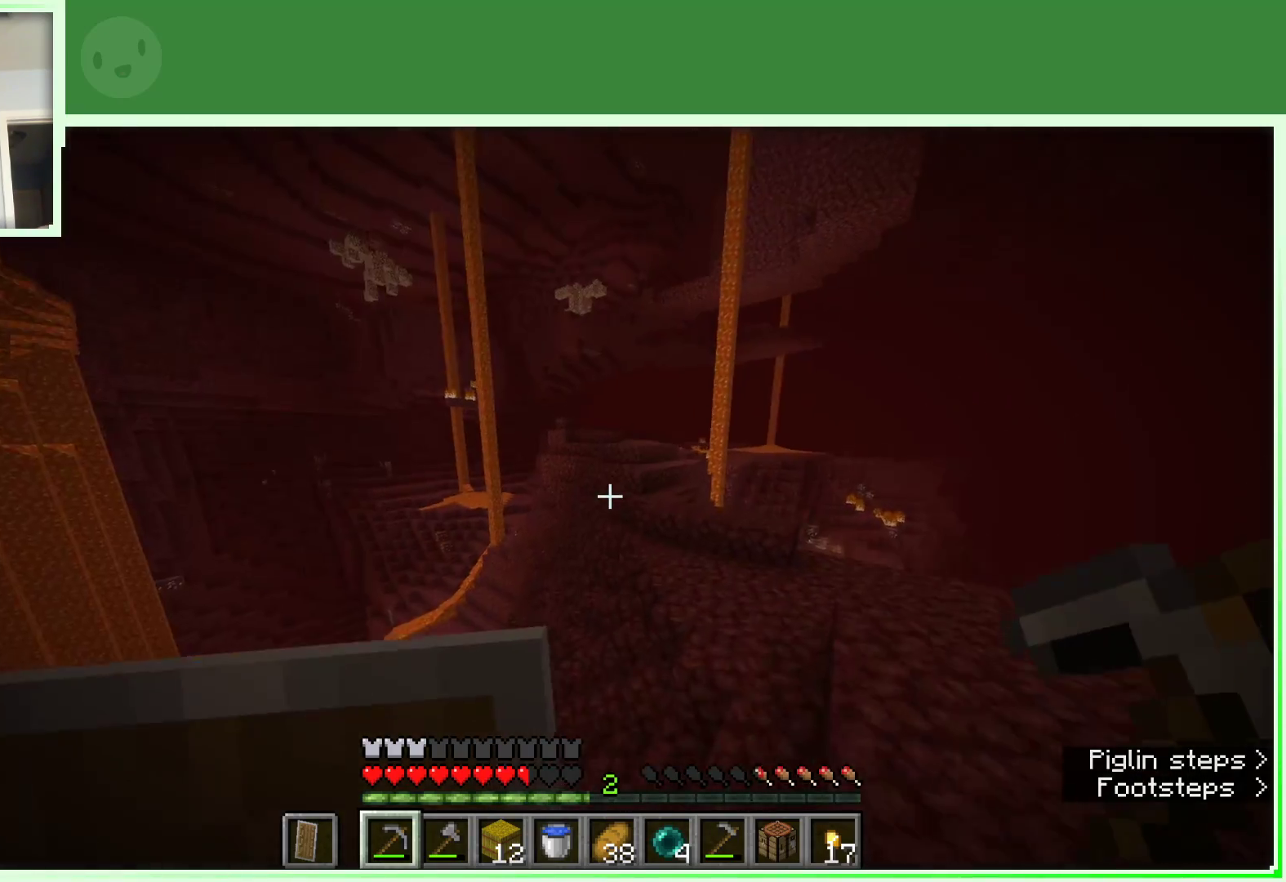
{"keys": ["d", "space", "w"], "mouse": [], "events": []}
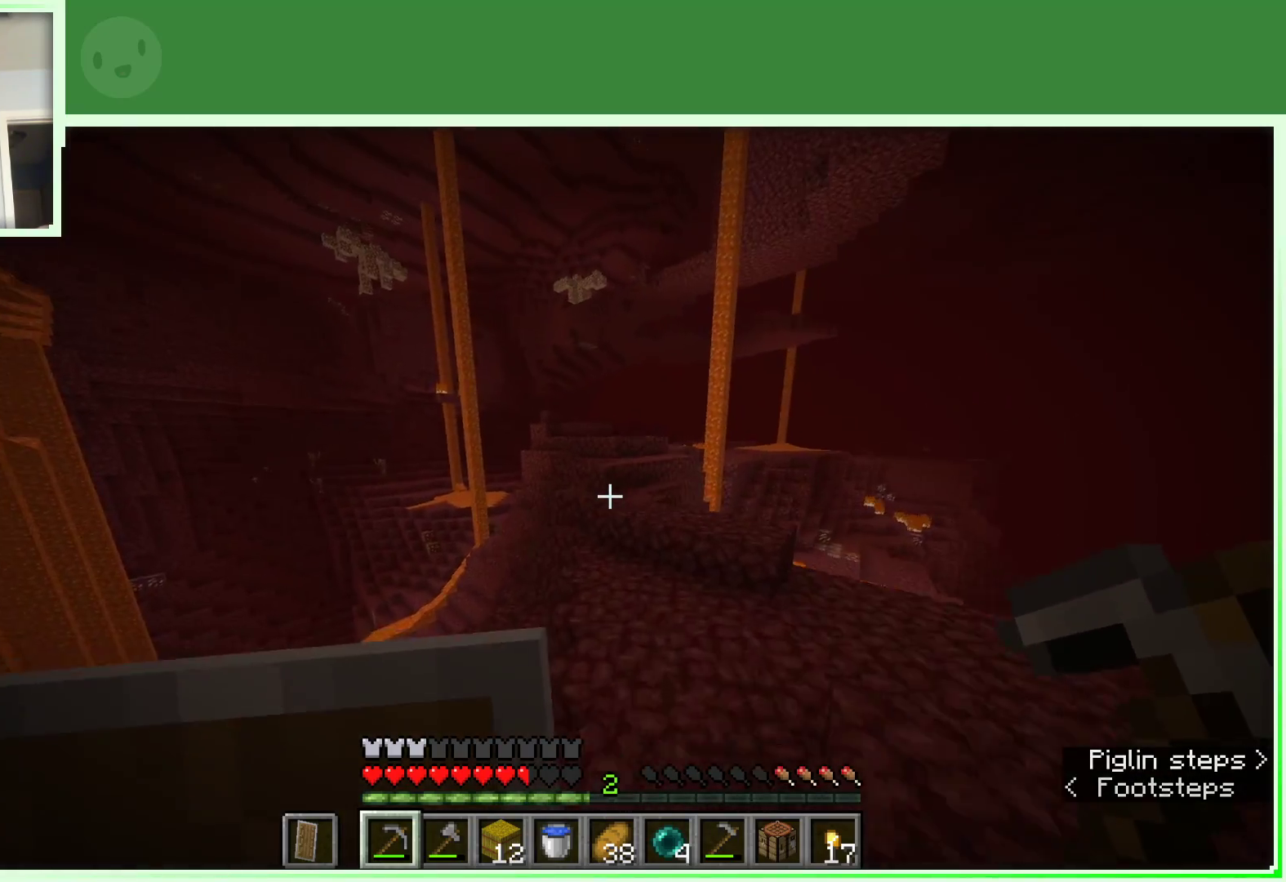
{"keys": ["w"], "mouse": [], "events": [[133, "d", "up"], [267, "space", "up"]]}
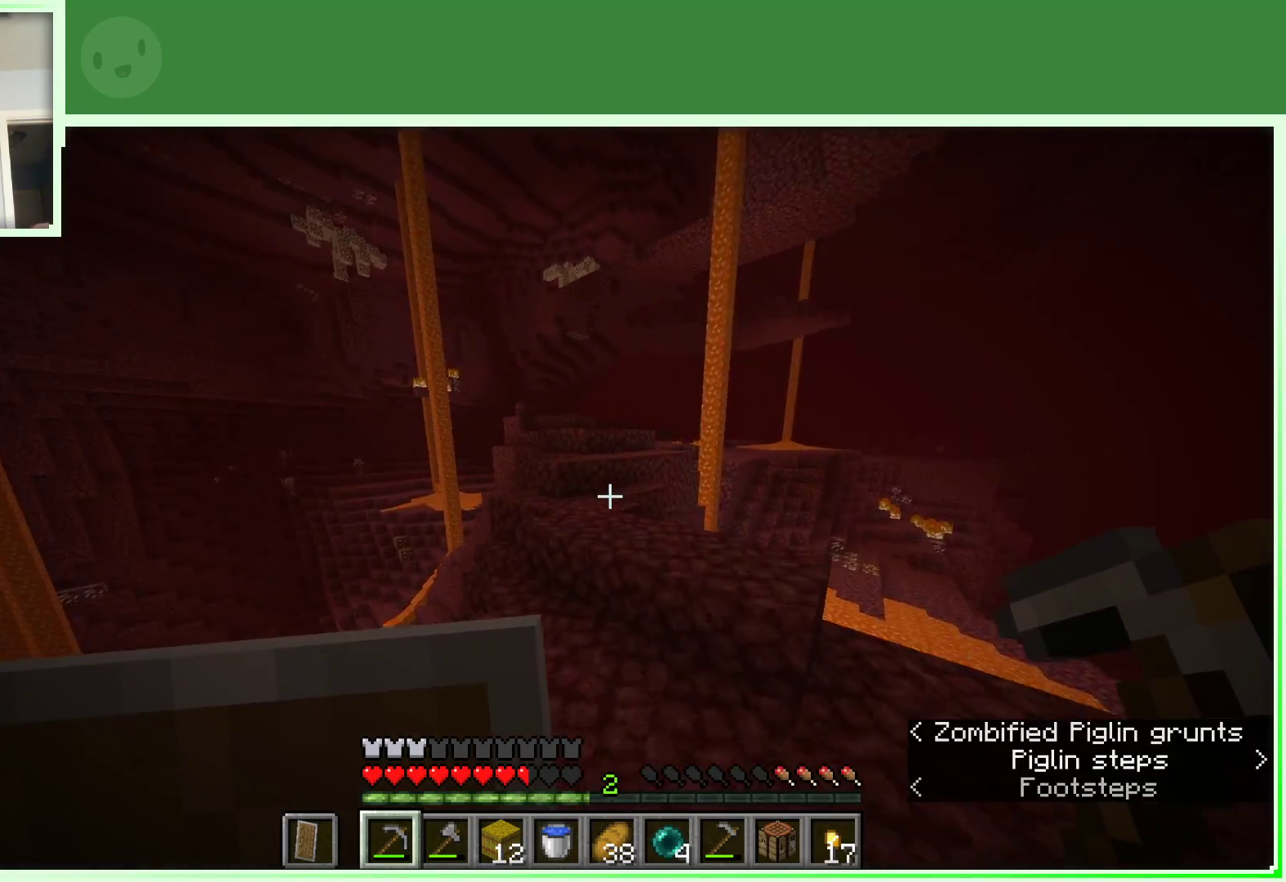
{"keys": ["space", "w"], "mouse": [], "events": [[100, "d", "down"], [233, "d", "up"], [283, "space", "down"]]}
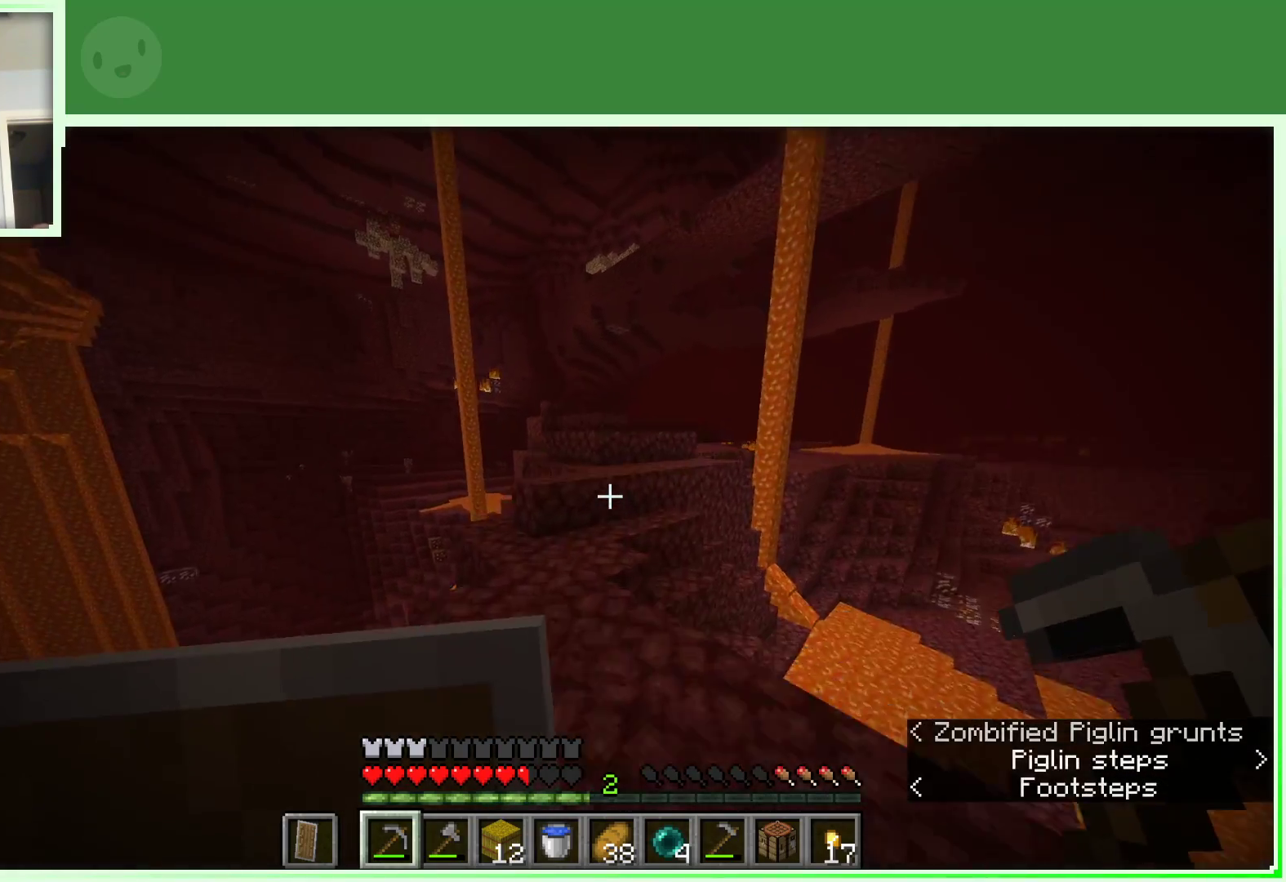
{"keys": ["w"], "mouse": [], "events": [[17, "space", "up"], [67, "a", "down"], [400, "a", "up"]]}
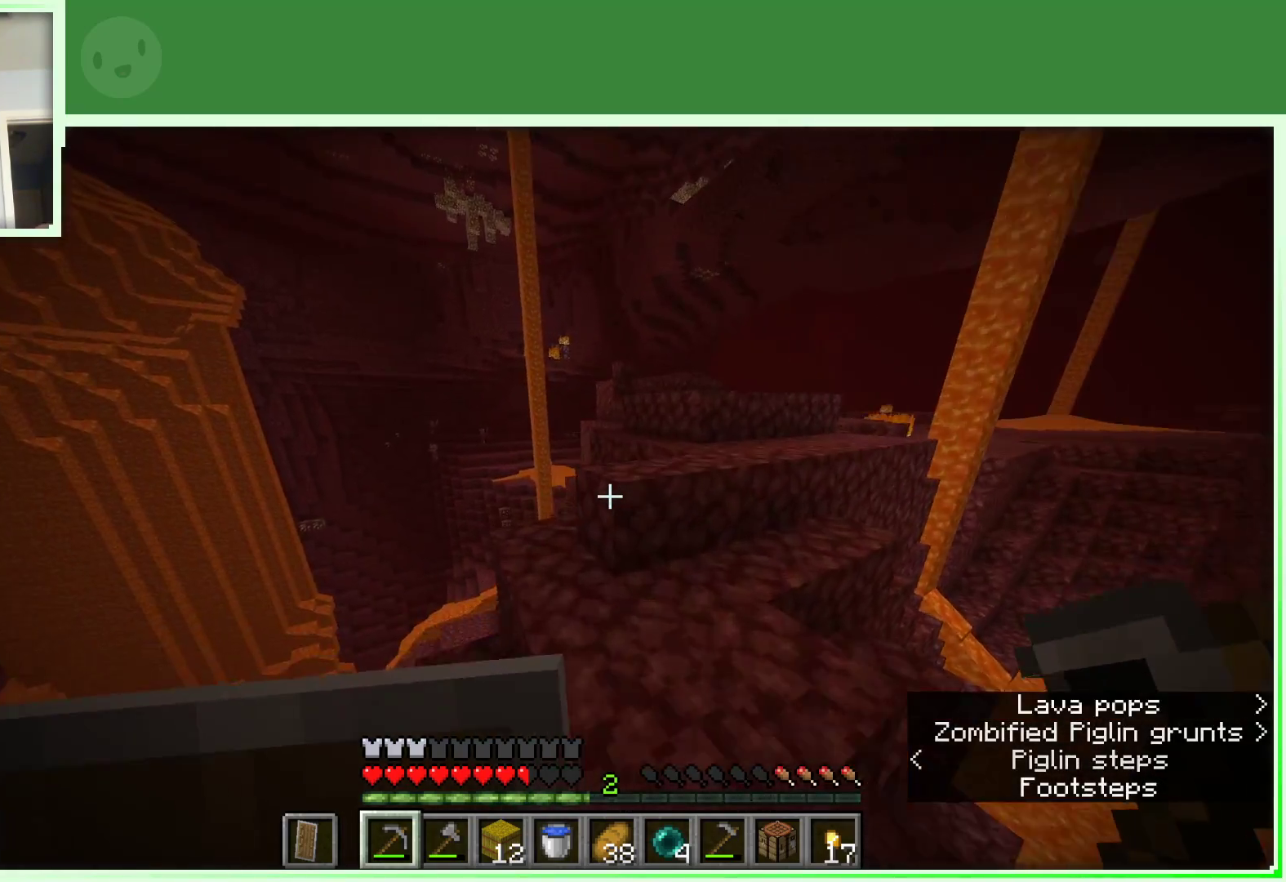
{"keys": ["d", "w"], "mouse": [], "events": [[267, "space", "down"], [417, "d", "down"], [450, "space", "up"]]}
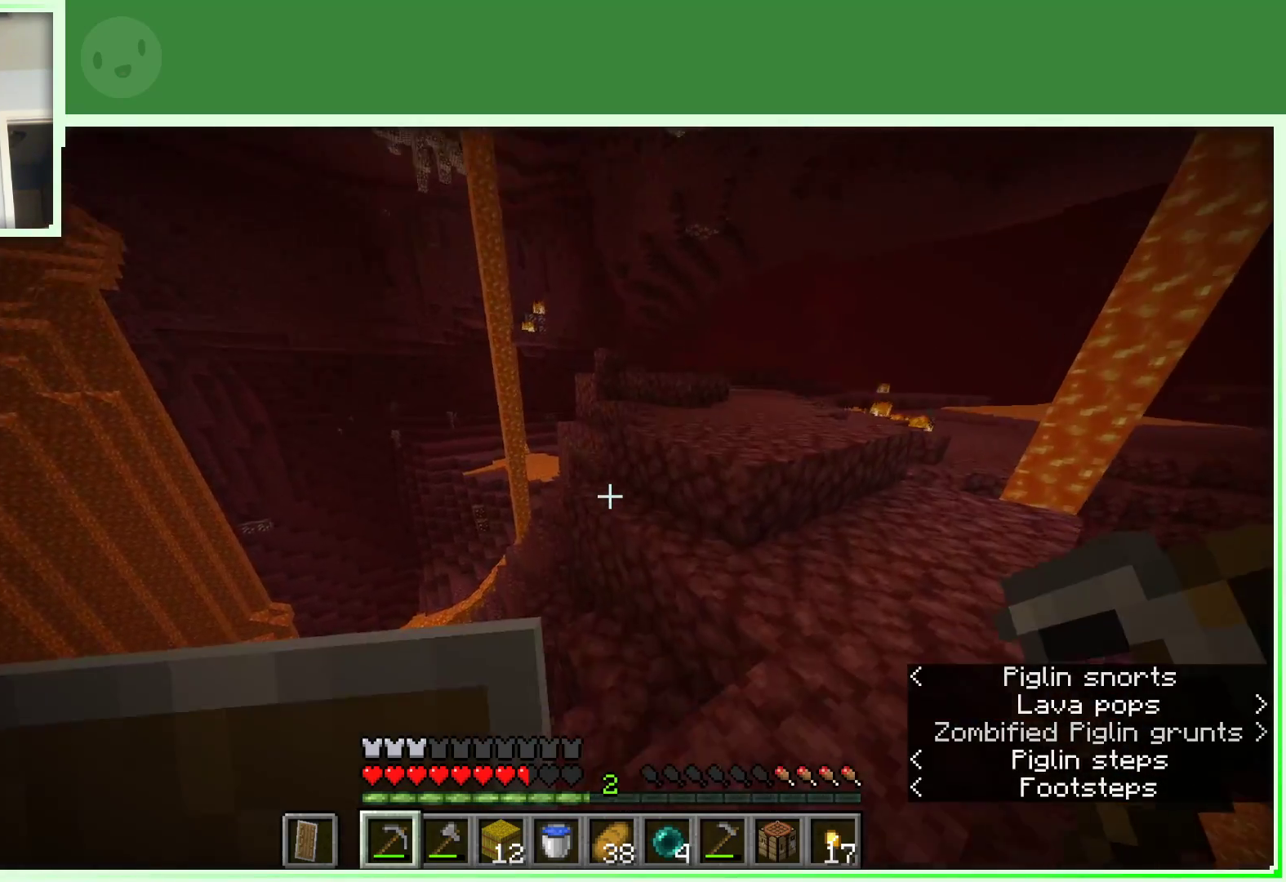
{"keys": ["space", "w"], "mouse": [], "events": [[283, "space", "down"], [333, "d", "up"]]}
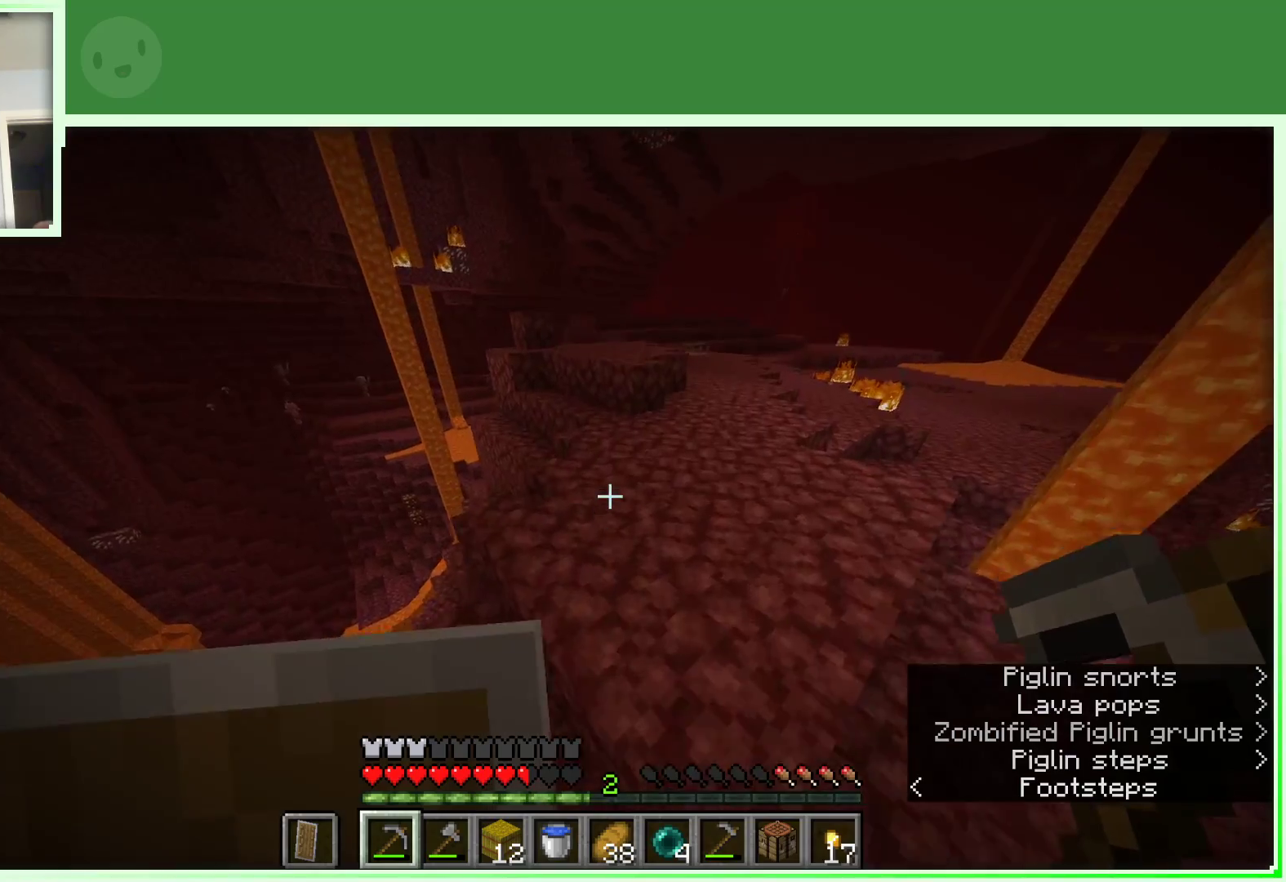
{"keys": ["space", "w"], "mouse": [], "events": []}
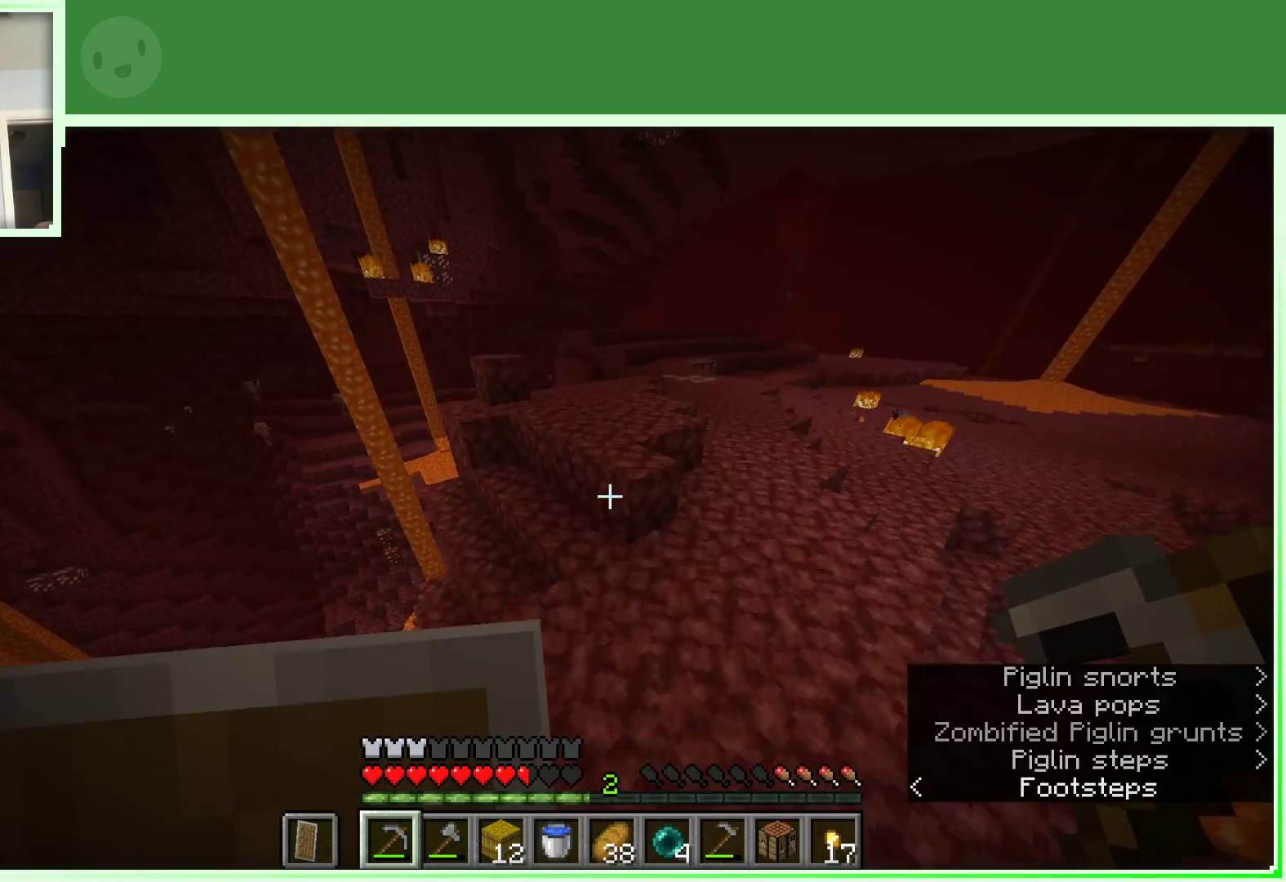
{"keys": ["space", "w"], "mouse": [], "events": [[33, "a", "down"], [317, "a", "up"]]}
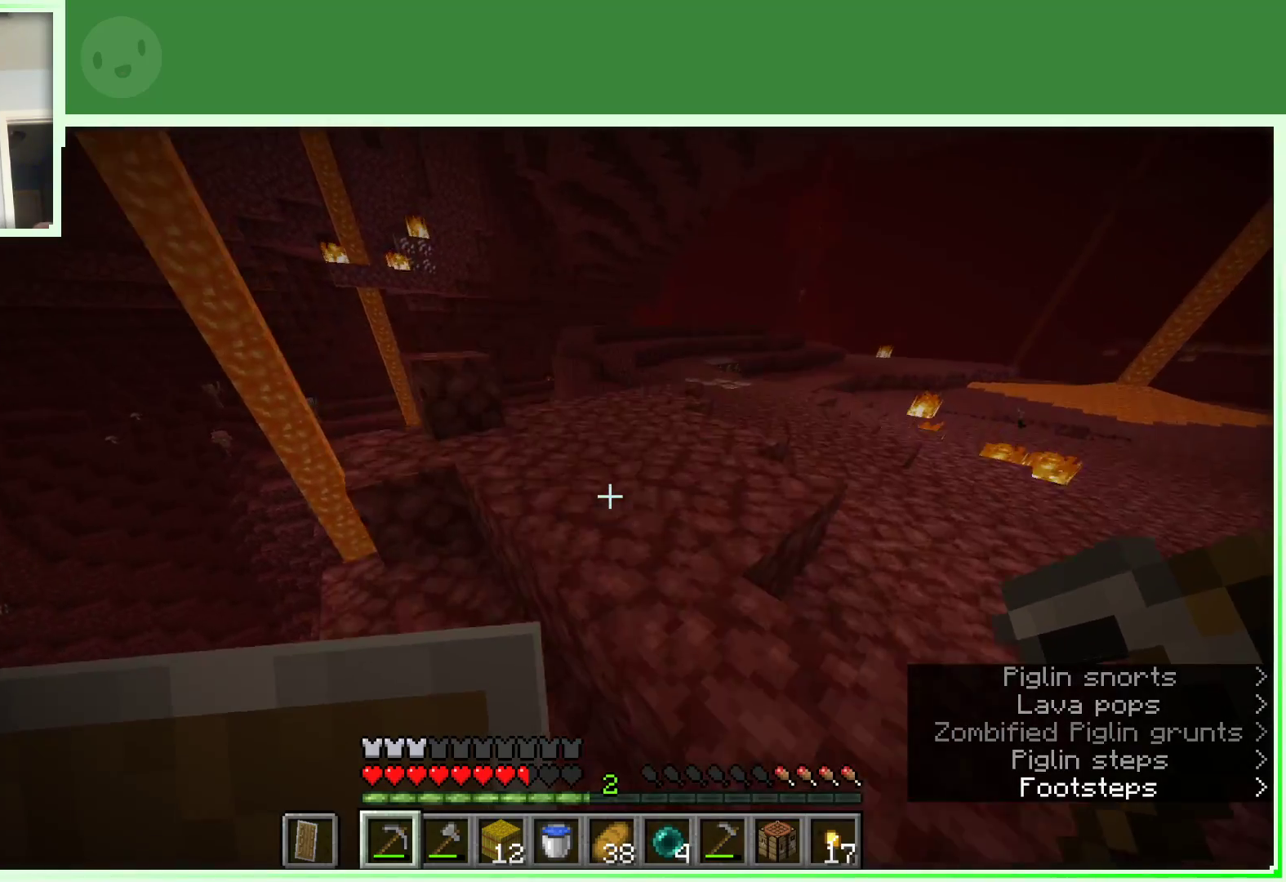
{"keys": ["d", "space", "w"], "mouse": [], "events": [[333, "d", "down"]]}
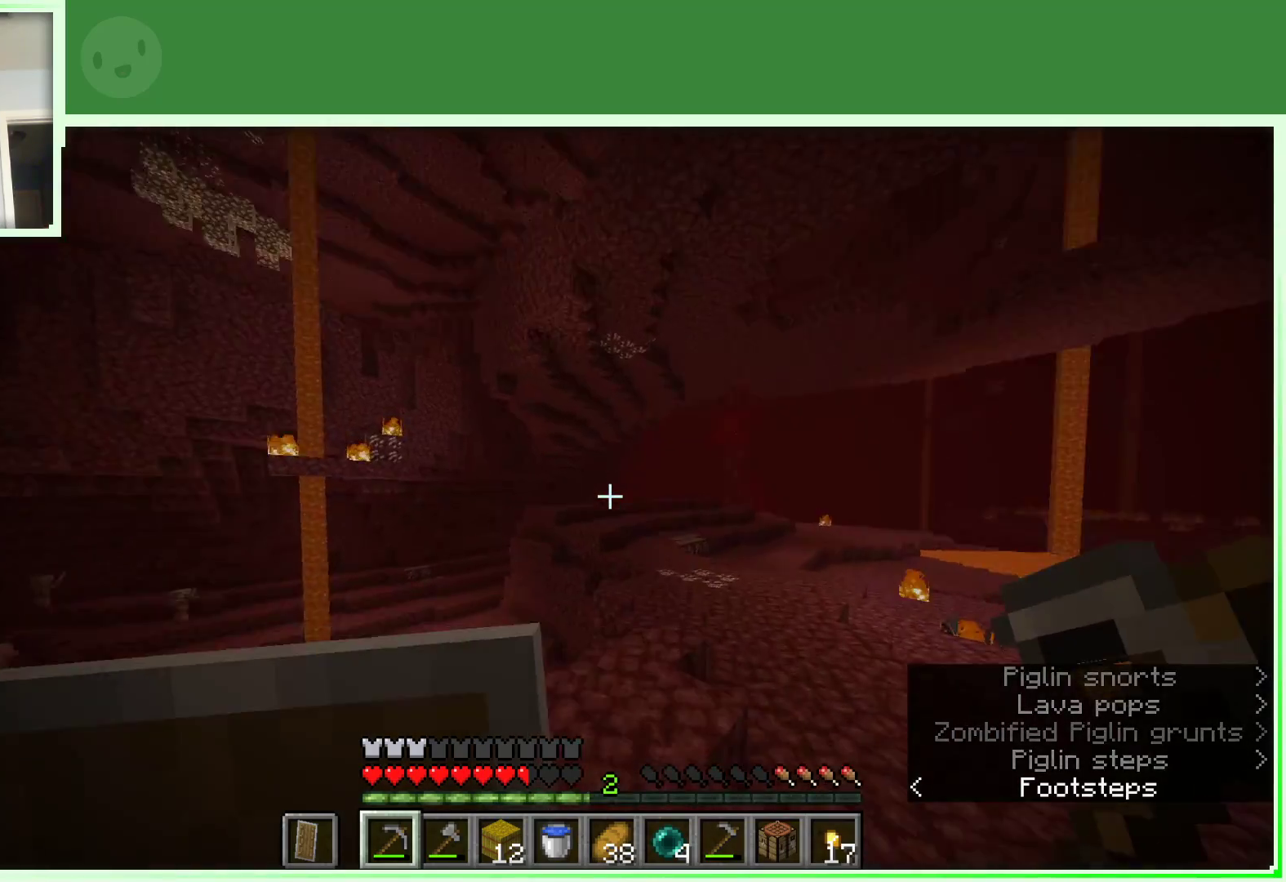
{"keys": ["d", "space", "w"], "mouse": [], "events": []}
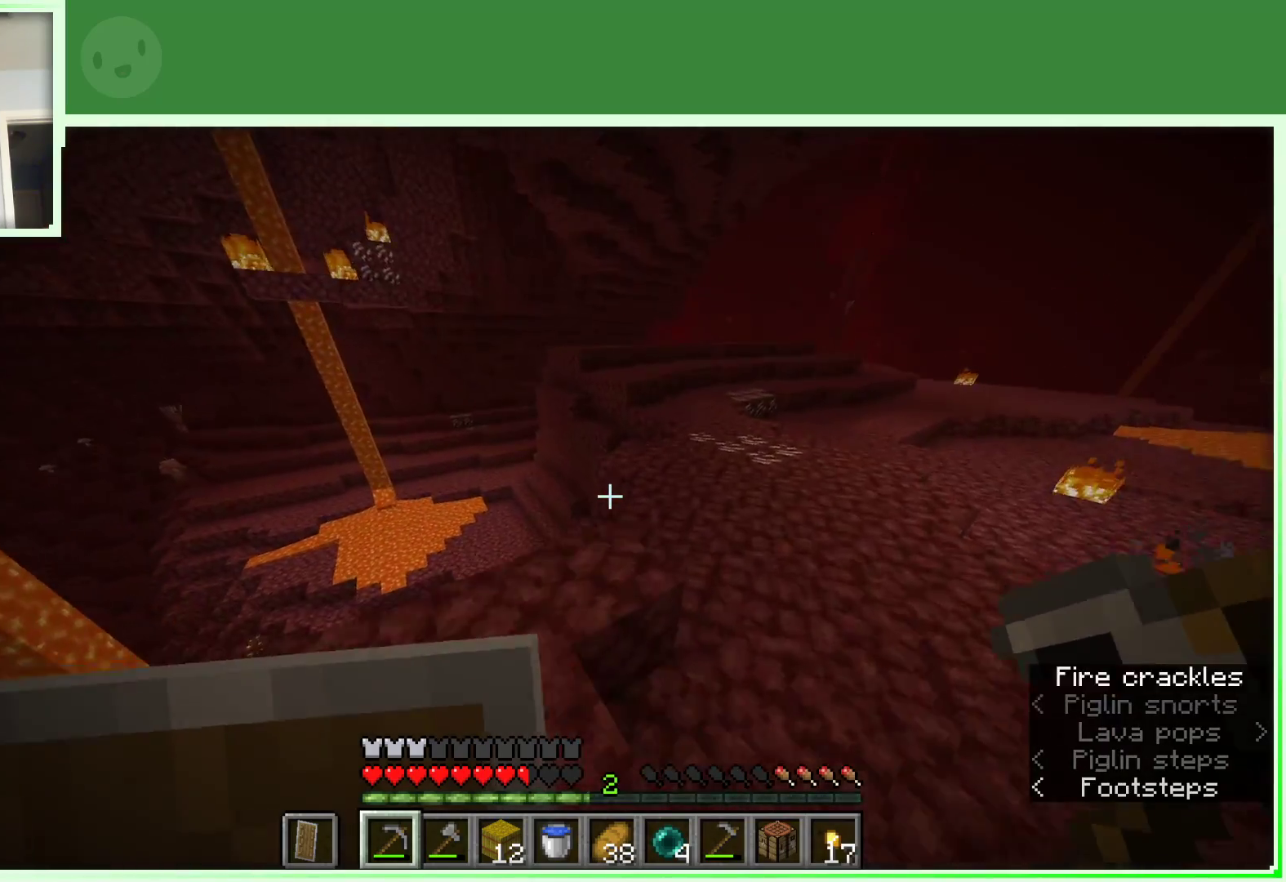
{"keys": ["space", "w"], "mouse": [], "events": [[500, "d", "up"]]}
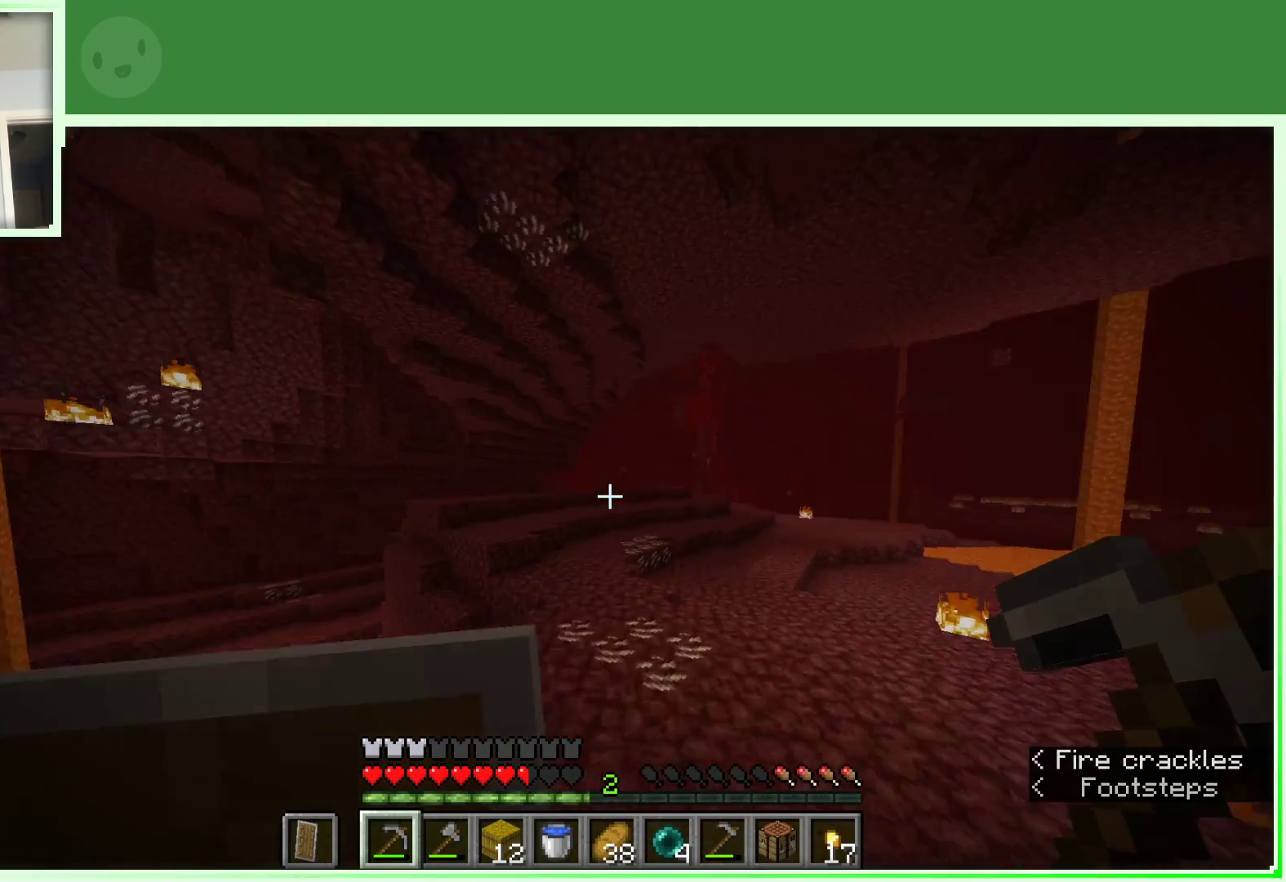
{"keys": ["space", "w"], "mouse": [], "events": []}
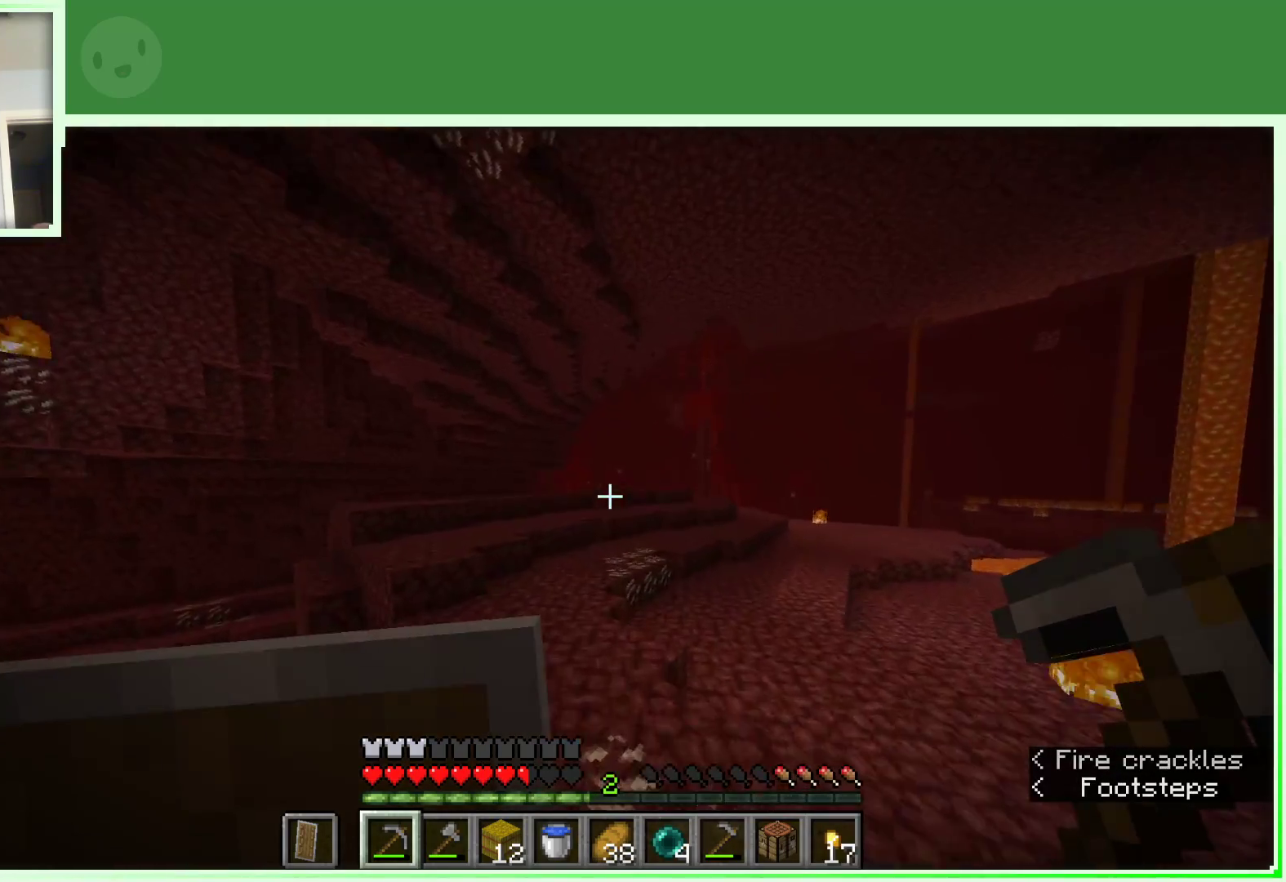
{"keys": ["a", "space", "w"], "mouse": [], "events": [[200, "a", "down"]]}
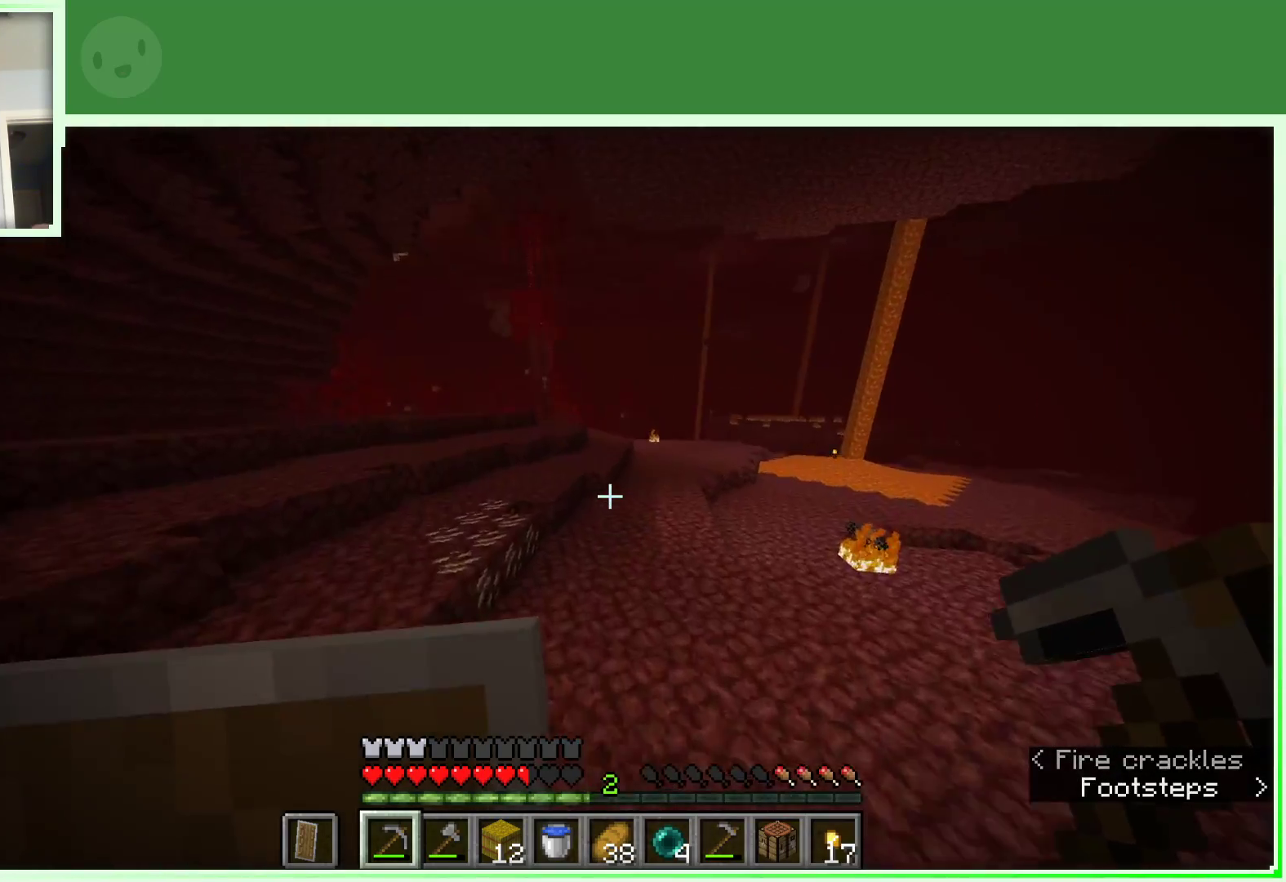
{"keys": ["a", "space", "w"], "mouse": [], "events": []}
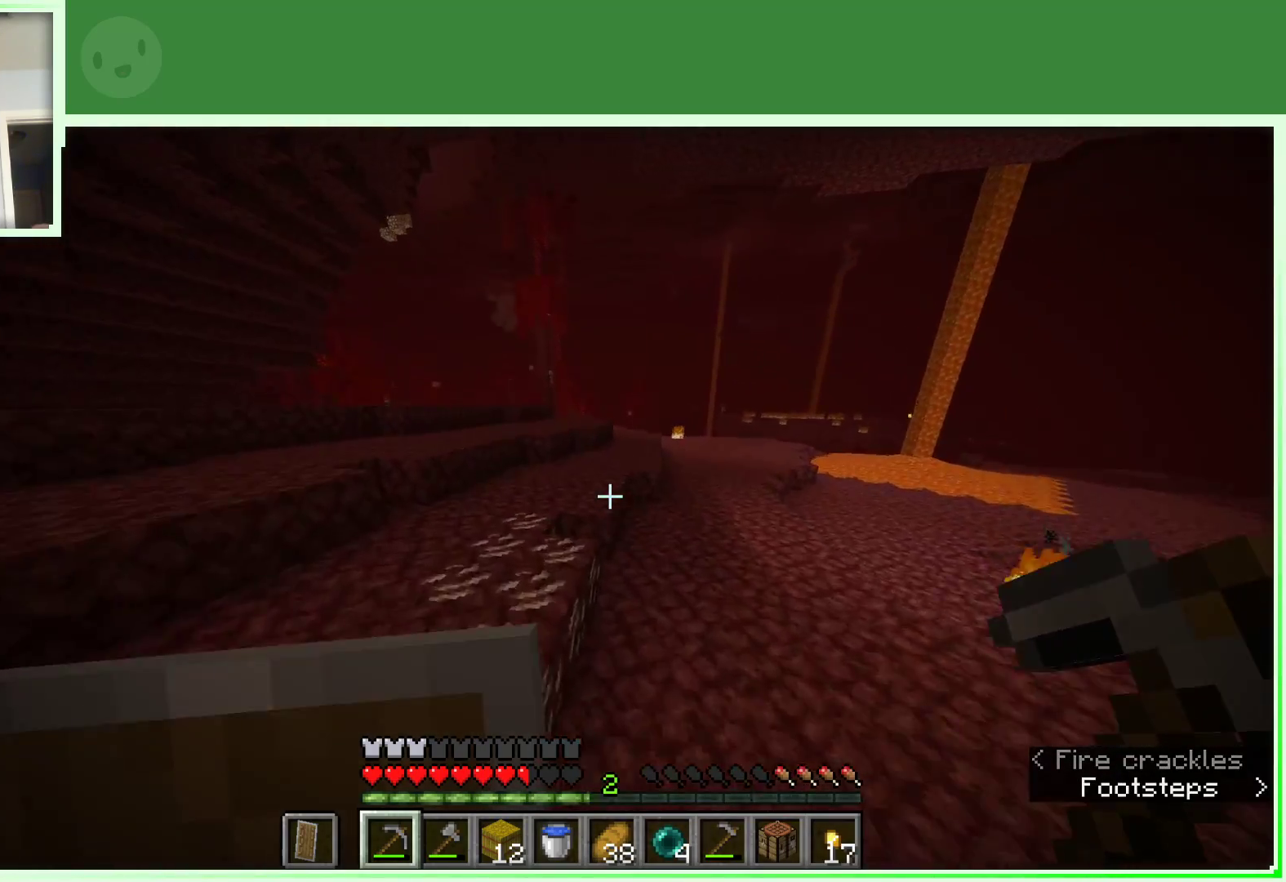
{"keys": ["w"], "mouse": [], "events": [[150, "space", "up"], [283, "a", "up"]]}
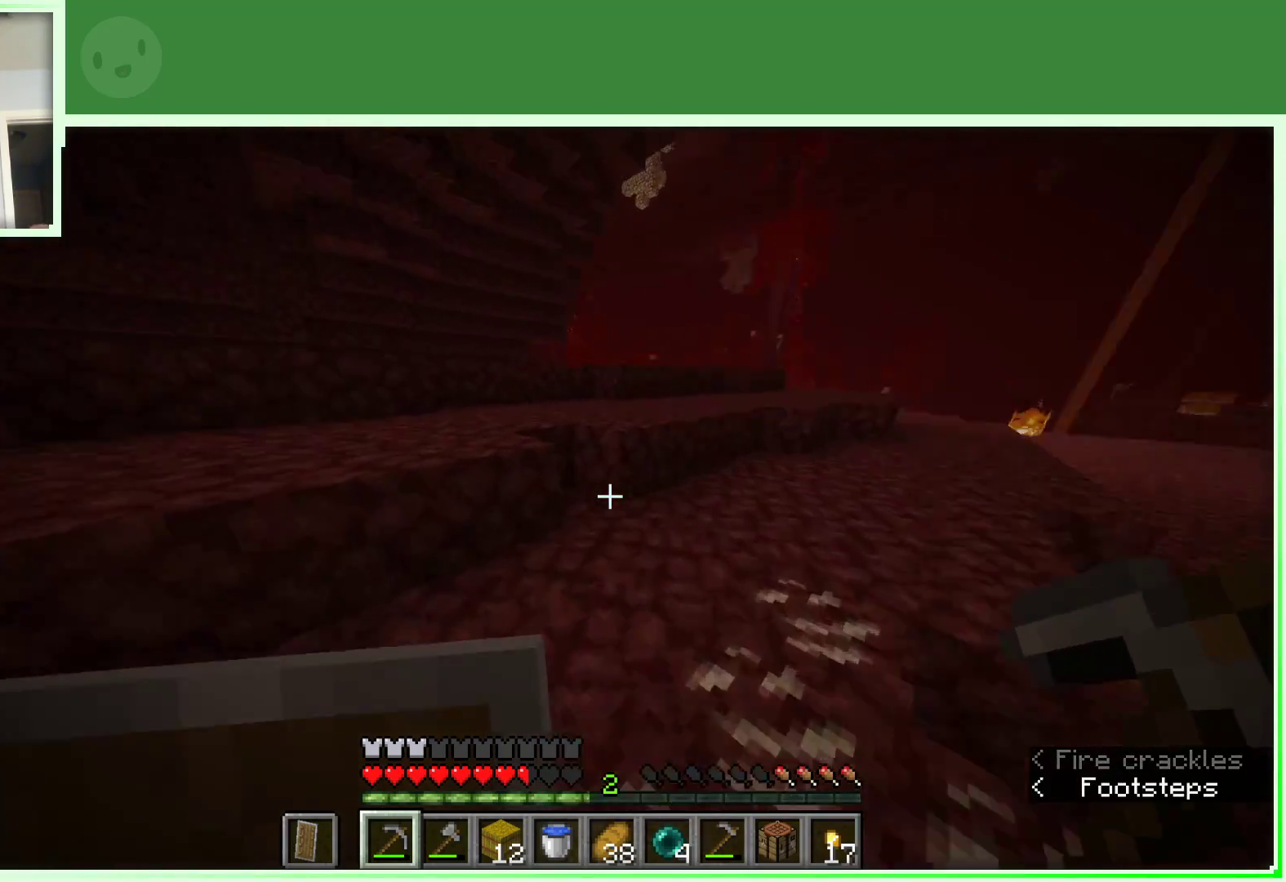
{"keys": ["space", "w"], "mouse": [], "events": [[67, "a", "down"], [167, "space", "down"], [250, "a", "up"]]}
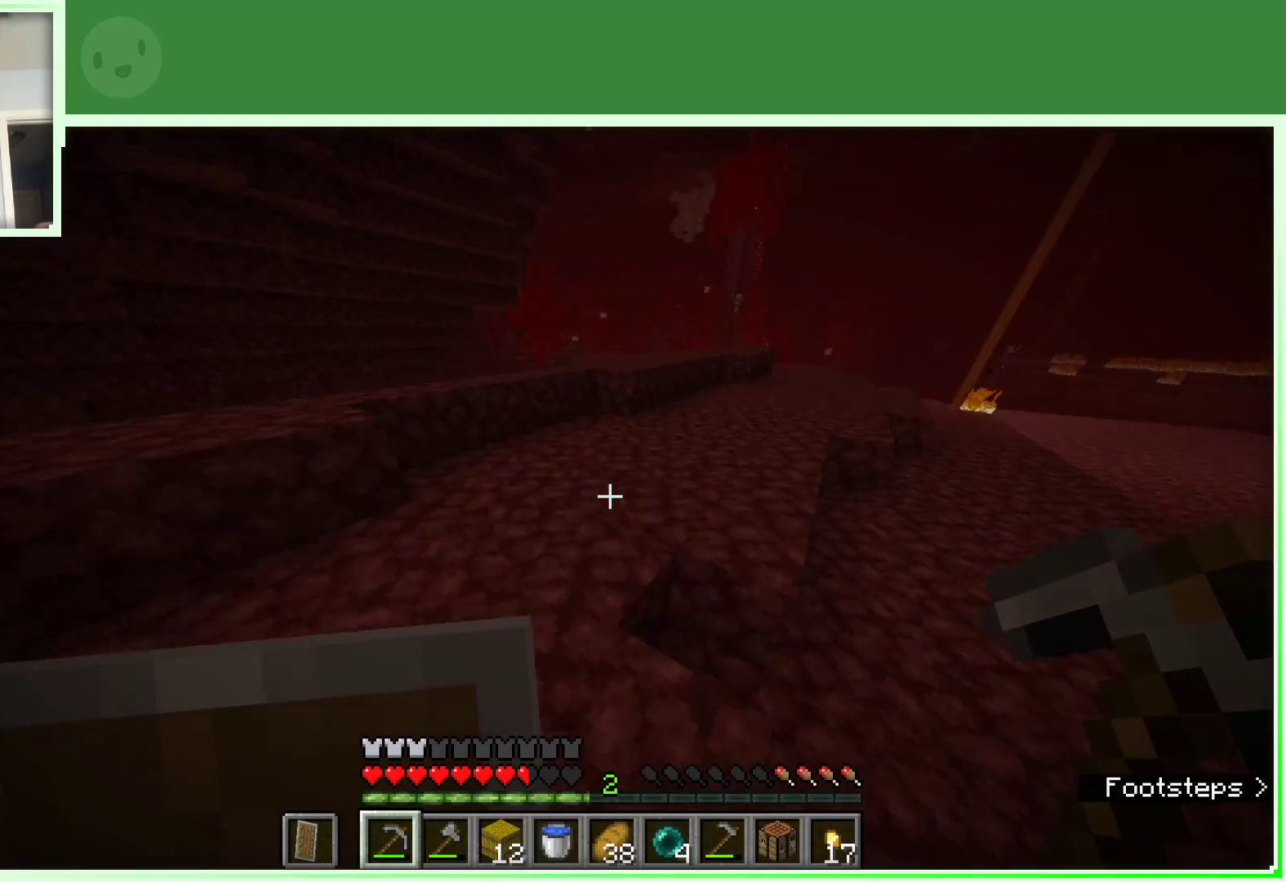
{"keys": ["a", "w"], "mouse": [], "events": [[417, "space", "up"], [450, "a", "down"]]}
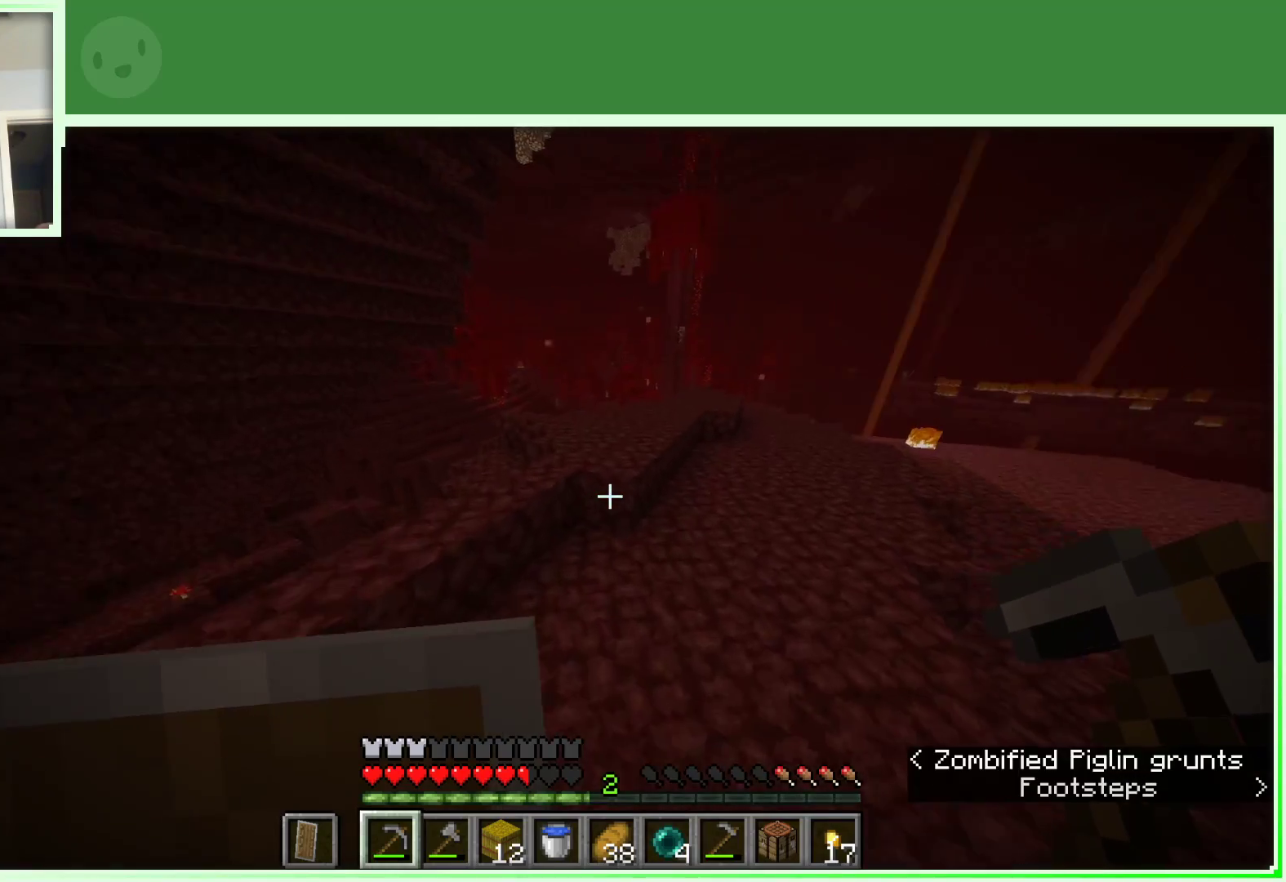
{"keys": ["space", "w"], "mouse": [], "events": [[183, "a", "up"], [317, "space", "down"]]}
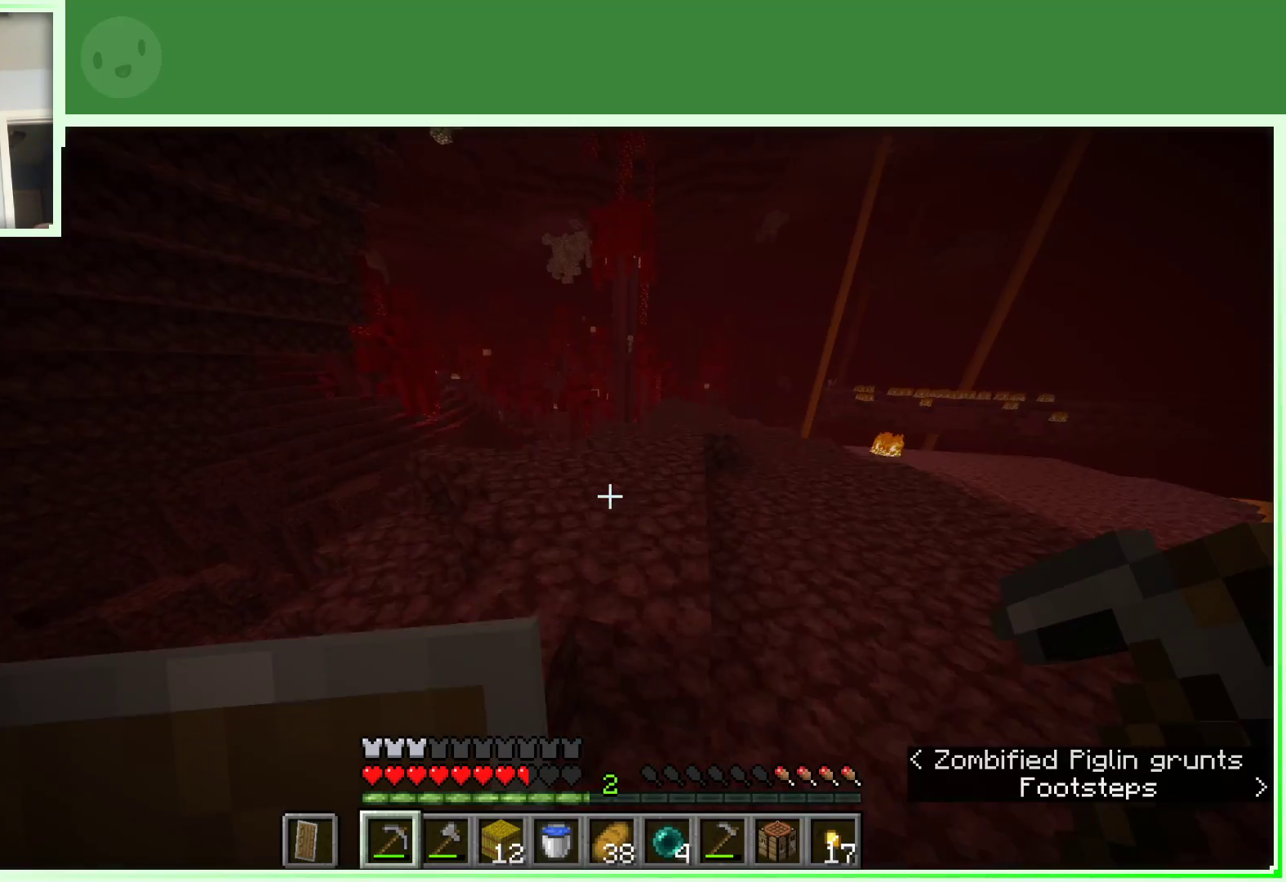
{"keys": ["space", "w"], "mouse": [], "events": []}
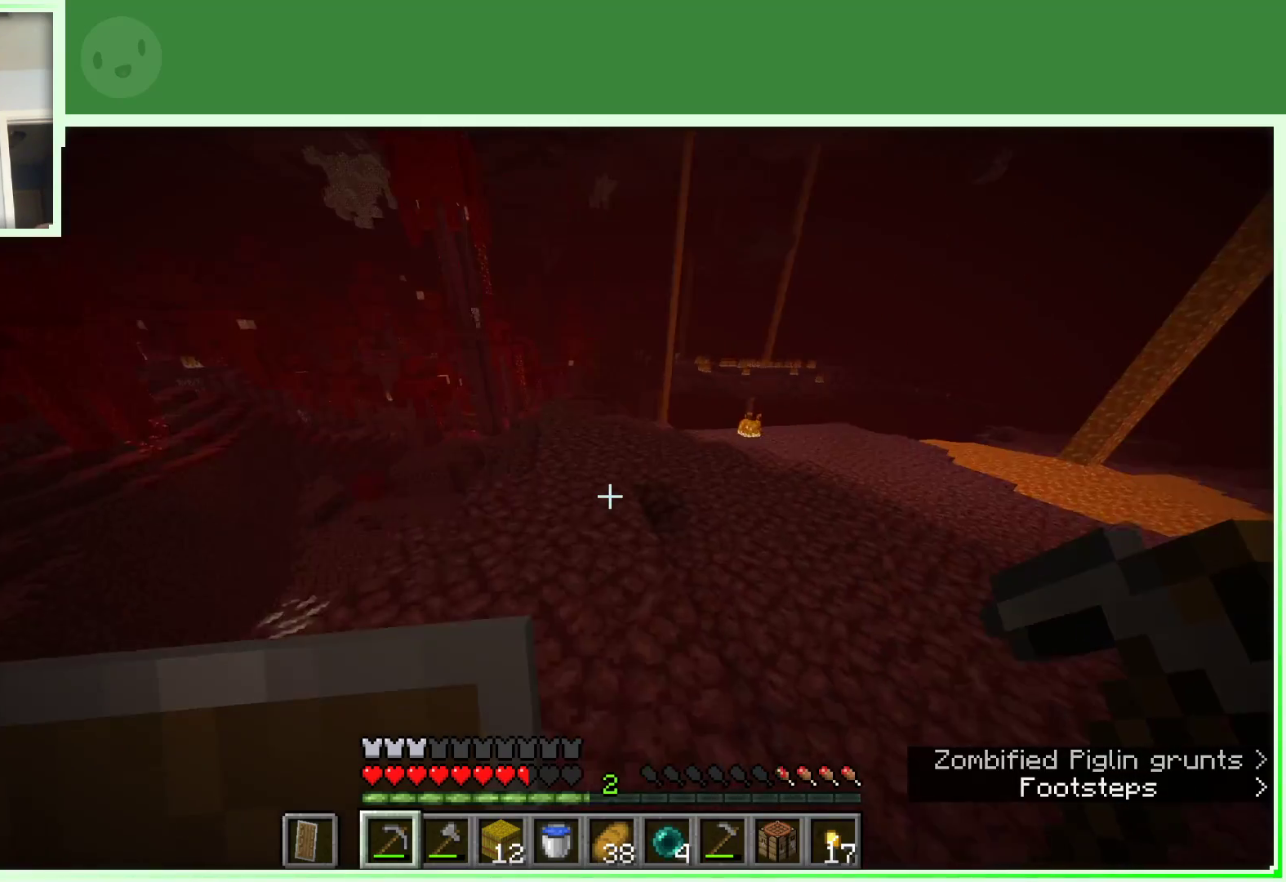
{"keys": ["a", "space", "w"], "mouse": [], "events": [[83, "space", "up"], [450, "a", "down"], [450, "space", "down"]]}
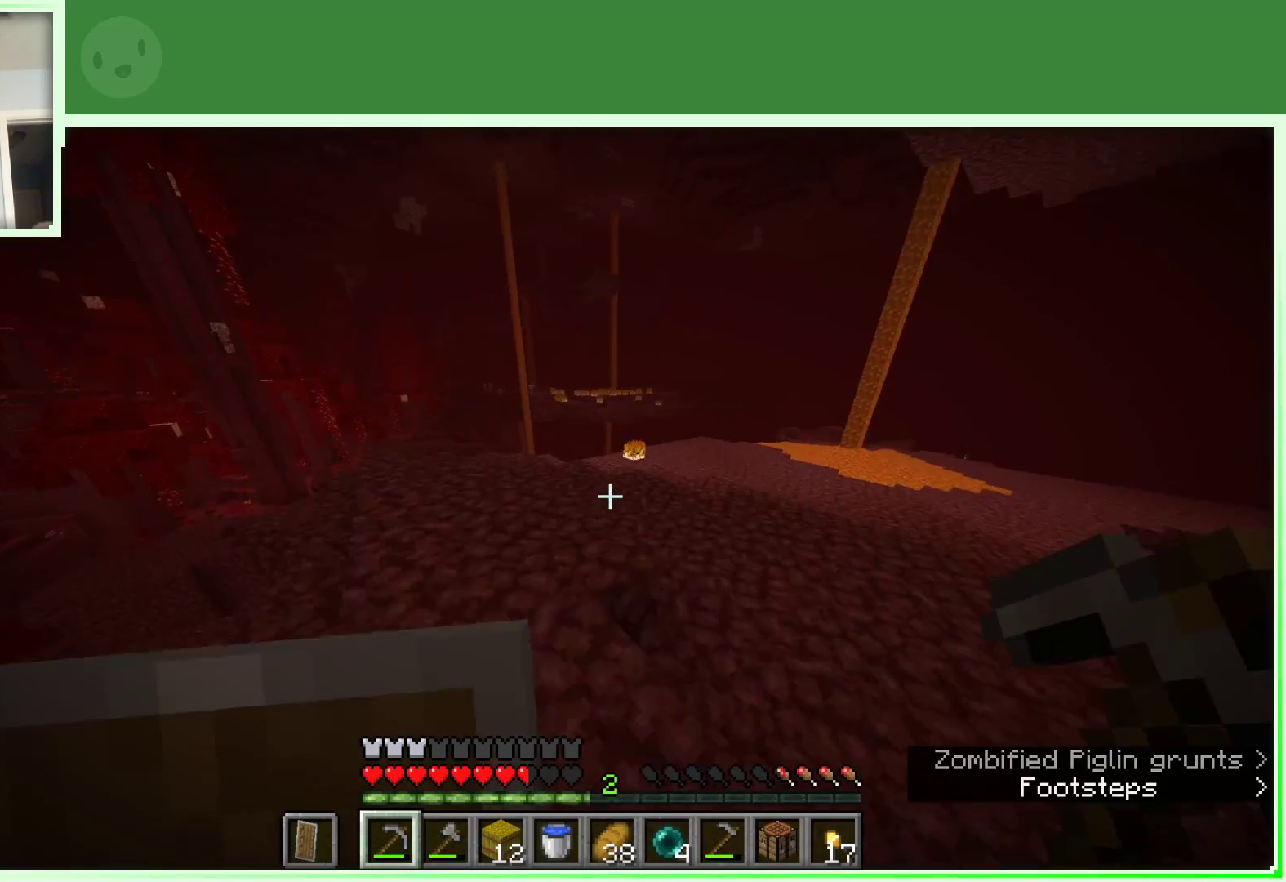
{"keys": ["a", "w"], "mouse": [], "events": [[283, "a", "up"], [333, "space", "up"], [467, "a", "down"]]}
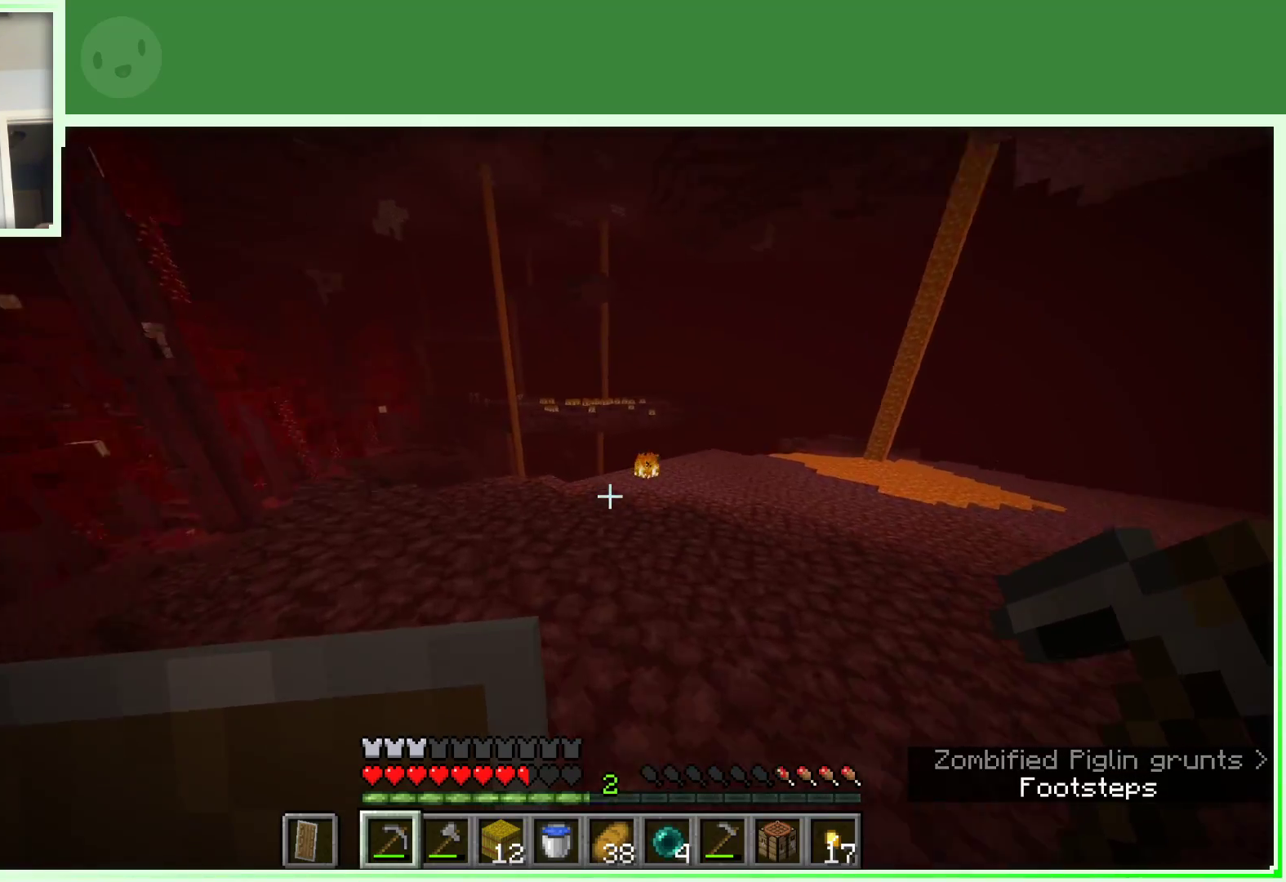
{"keys": ["a", "space", "w"], "mouse": [], "events": [[300, "space", "down"]]}
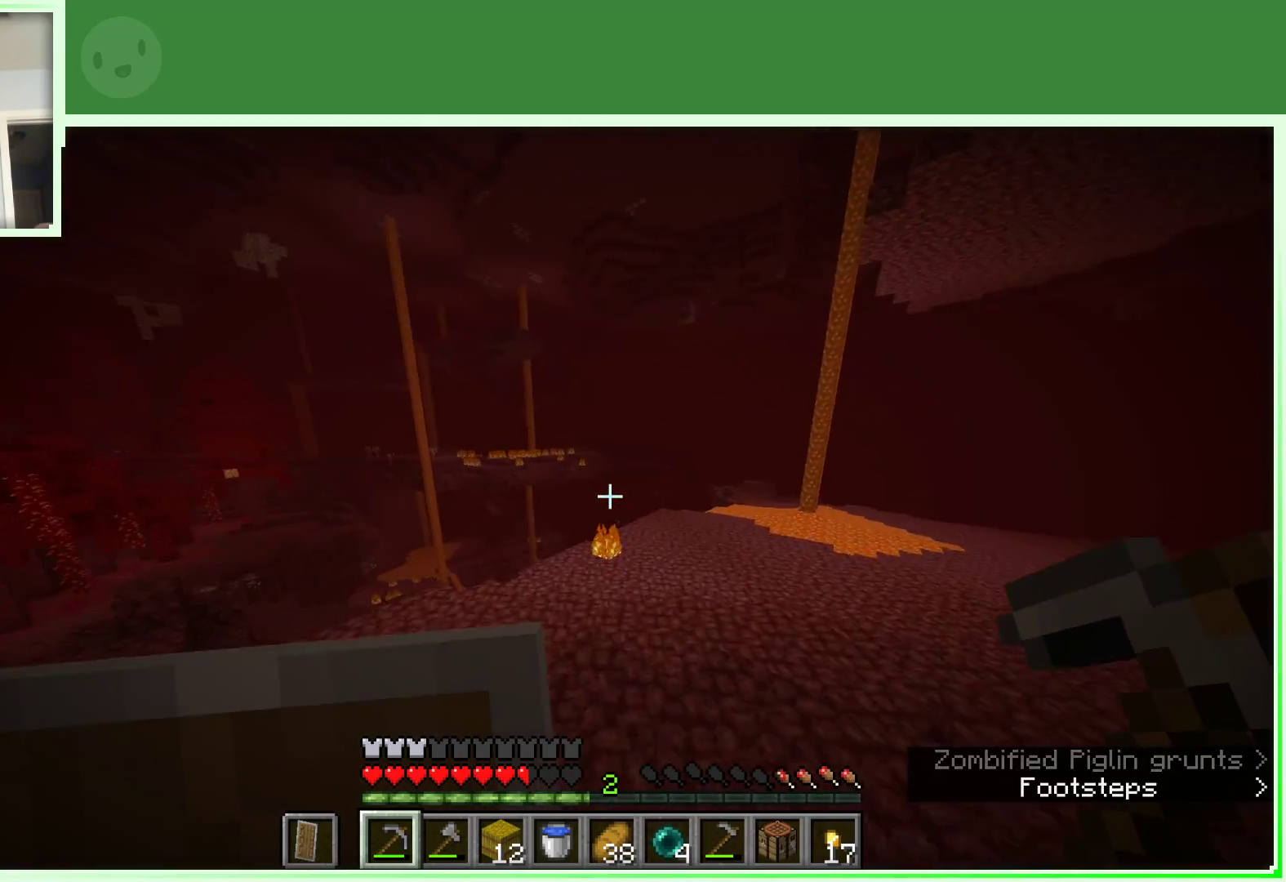
{"keys": ["a", "w"], "mouse": [], "events": [[33, "space", "up"]]}
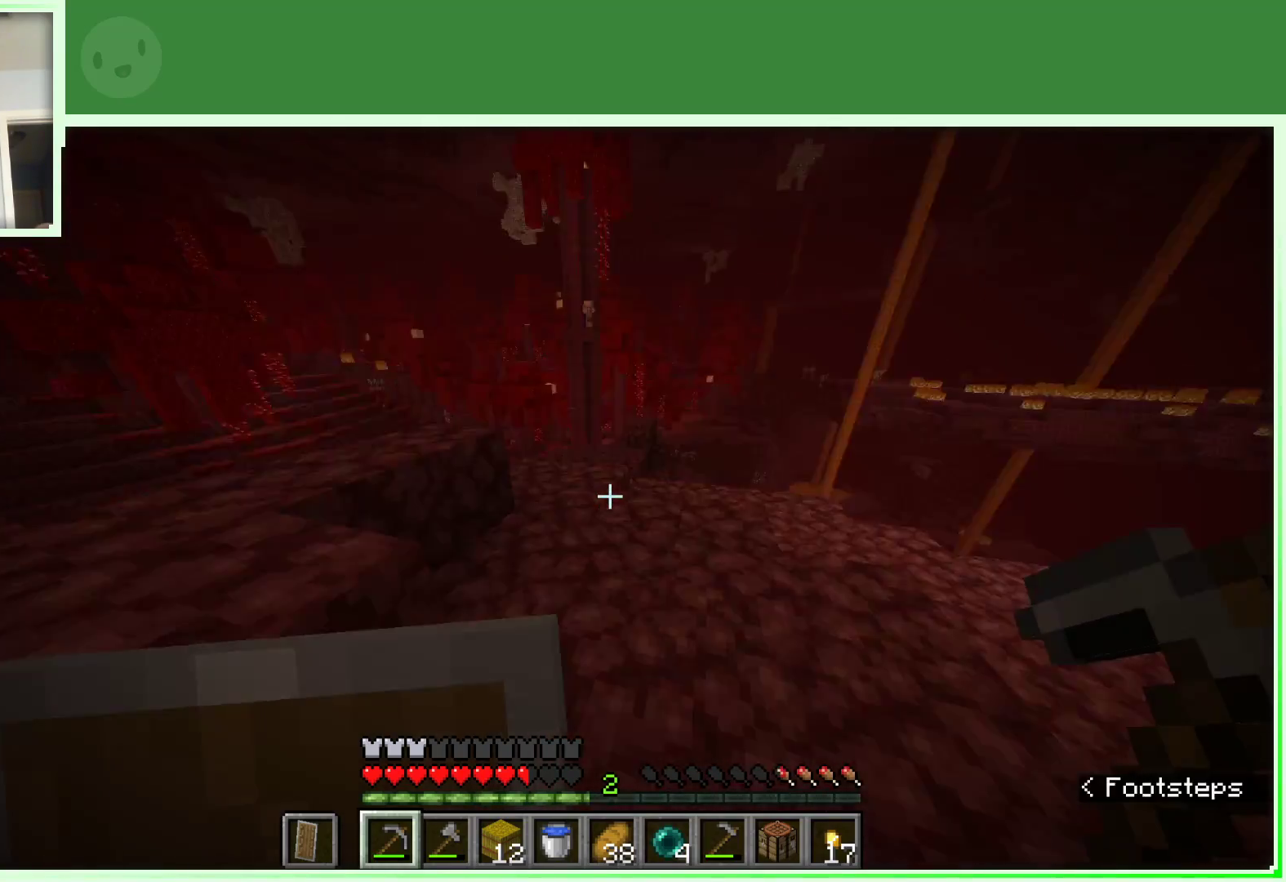
{"keys": ["d"], "mouse": [], "events": [[50, "a", "up"], [233, "d", "down"], [467, "w", "up"]]}
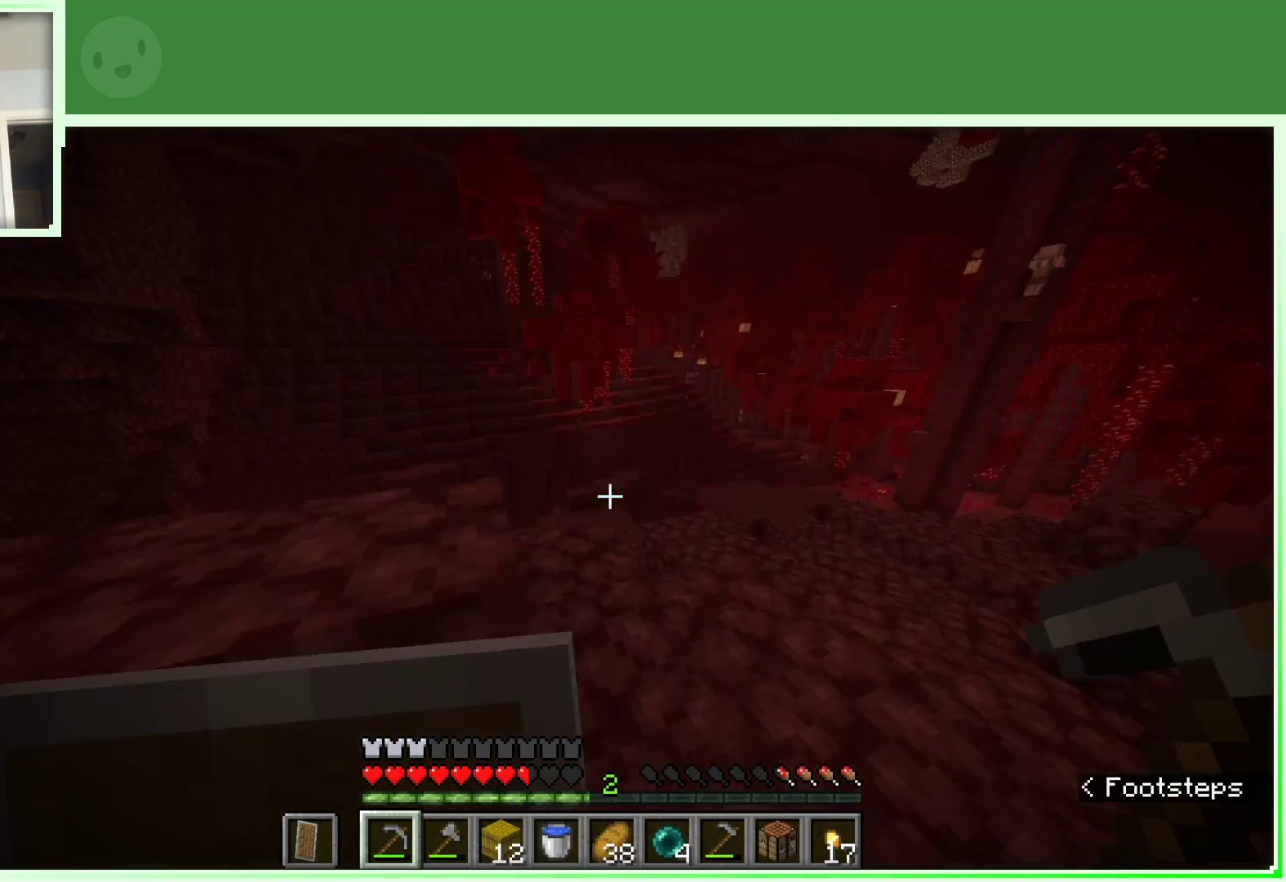
{"keys": ["w"], "mouse": [], "events": [[117, "w", "down"], [250, "d", "up"], [300, "w", "up"], [400, "w", "down"]]}
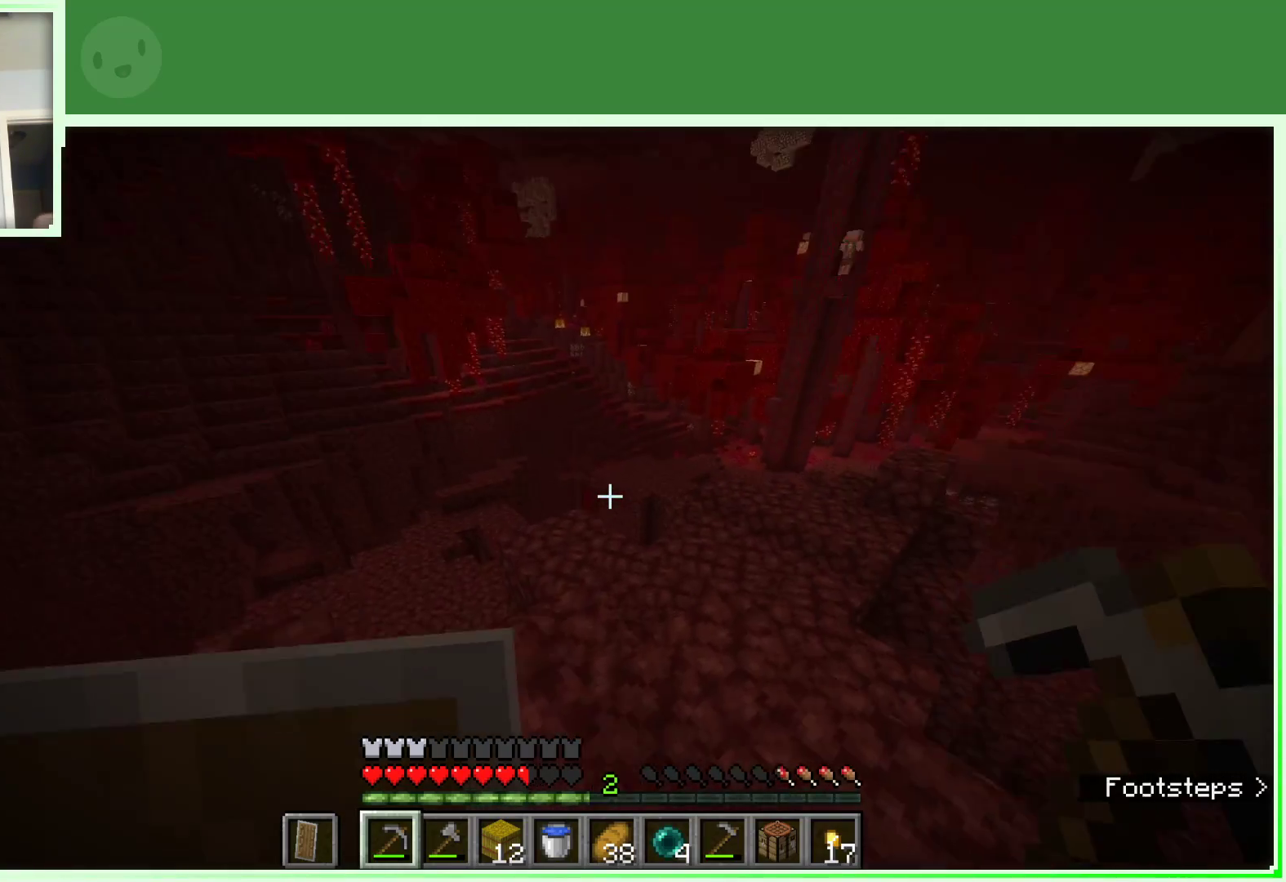
{"keys": ["w"], "mouse": [], "events": [[367, "d", "down"], [450, "d", "up"]]}
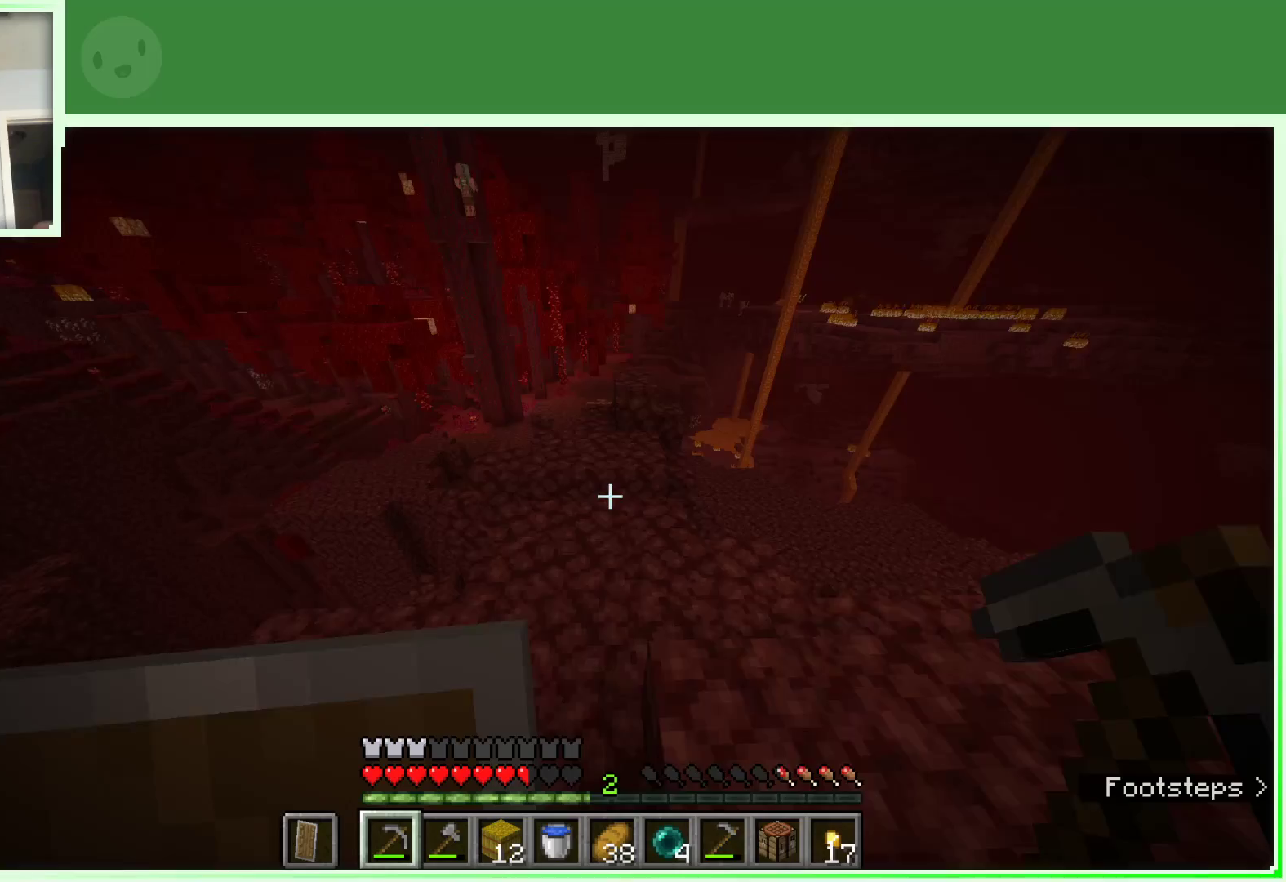
{"keys": ["w"], "mouse": [], "events": []}
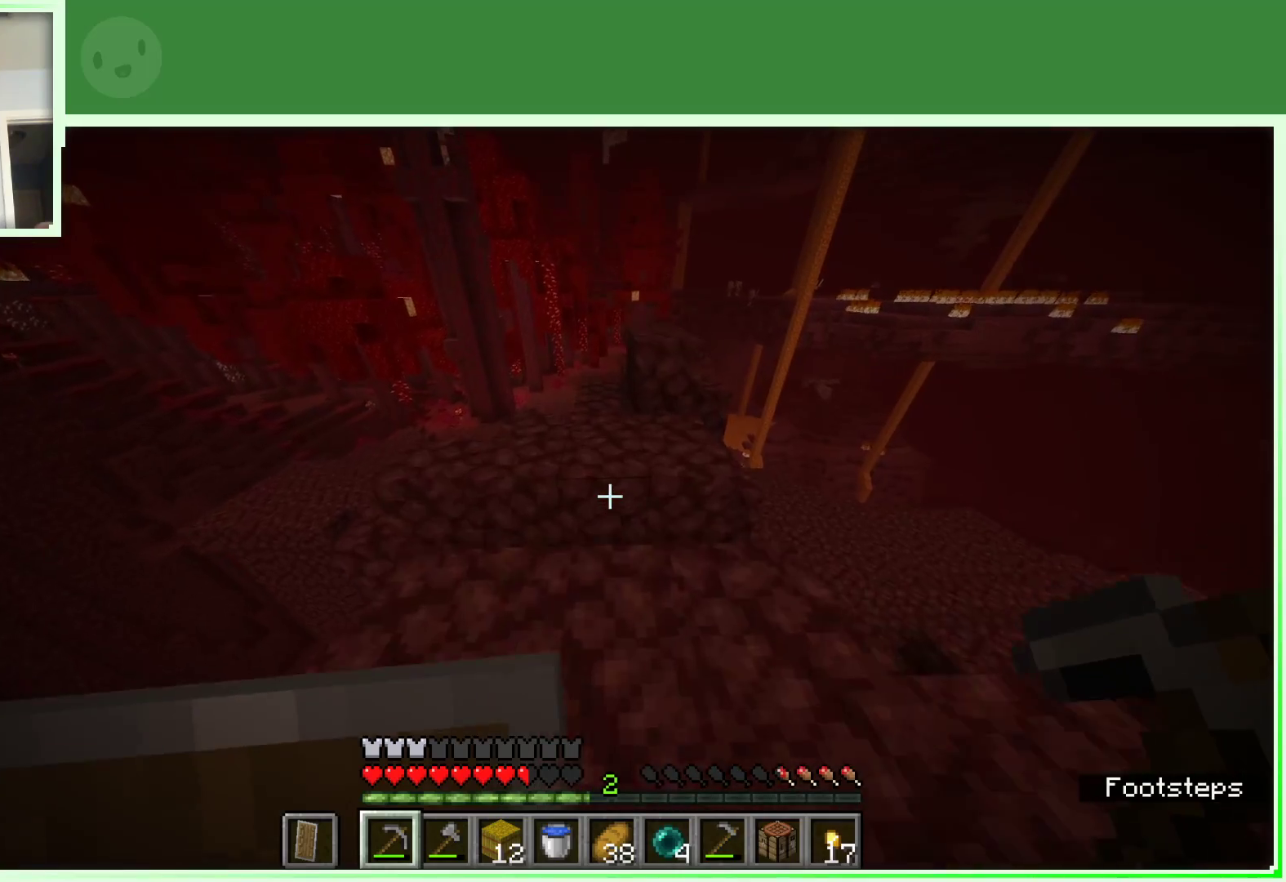
{"keys": ["w"], "mouse": [], "events": [[117, "space", "down"], [250, "space", "up"], [300, "a", "down"], [433, "a", "up"]]}